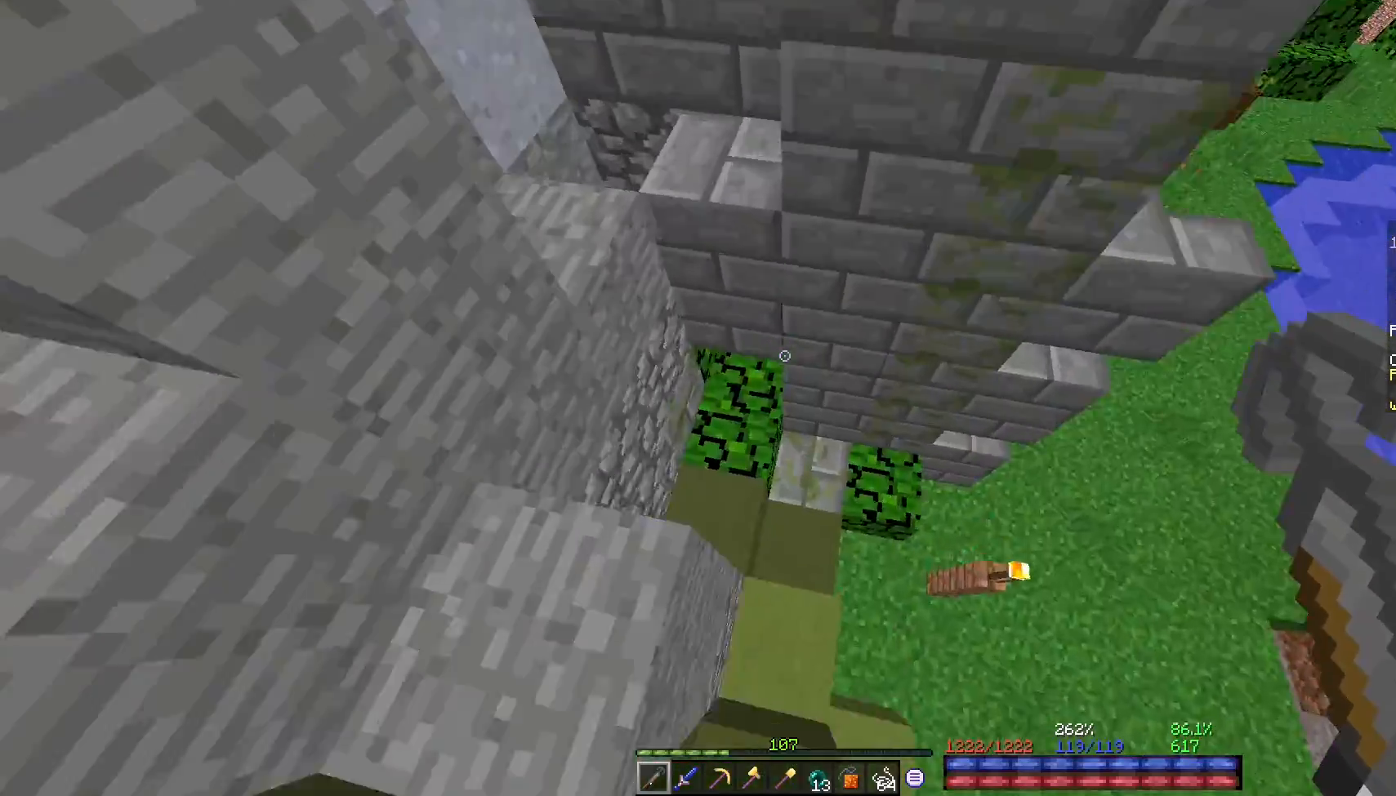
Gameplay with keyboard and mouse; each line is a JSON object with the keys and mouse buttons held at the frame after it. "events" lists presses ("down") and releases ("up") of "a", "d", "s", "space", "w", "mouse_left" and "mouse_right" between this image and that frame as [ms after this image, input, new state], when the widget could be followed in between. "mouse_left", "mouse_right" = the "left", "right" buttons of the "mouse" list. No other keys are recorded. Fast repeated clicks can show as one long hold. Mouse movement is not recorded.
{"keys": [], "mouse": [], "events": [[50, "a", "up"], [100, "a", "down"], [167, "a", "up"], [300, "w", "down"], [333, "mouse_left", "down"], [350, "w", "up"], [400, "mouse_left", "up"]]}
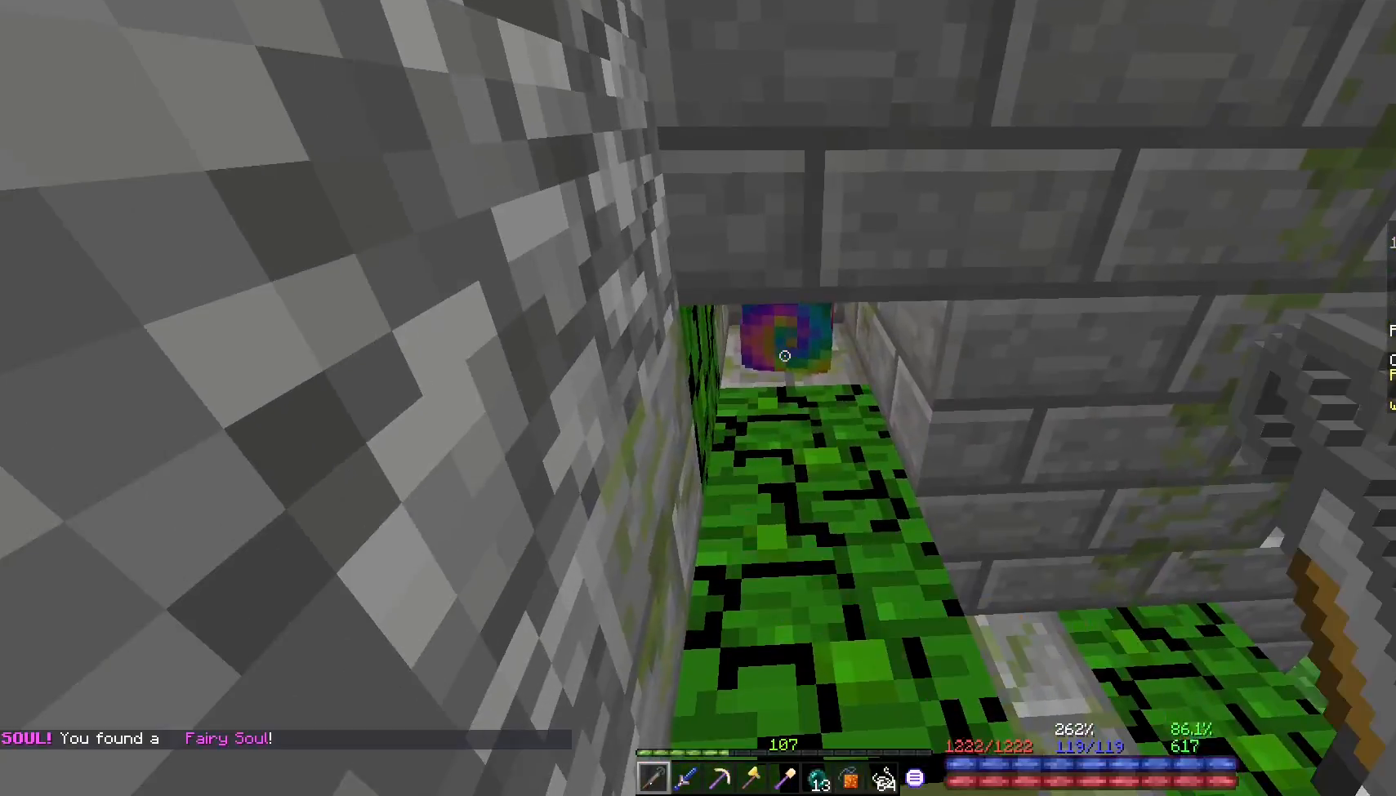
{"keys": [], "mouse": [], "events": []}
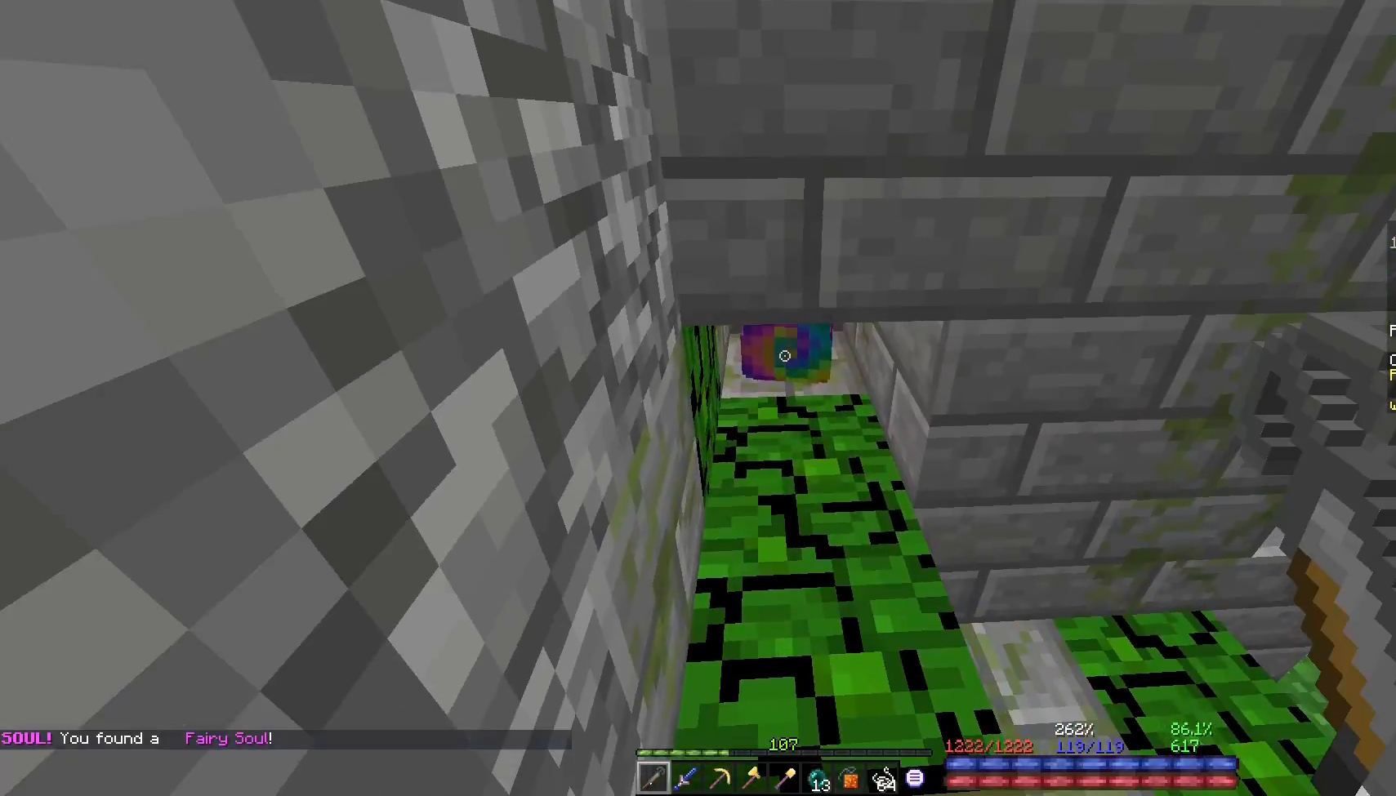
{"keys": [], "mouse": [], "events": []}
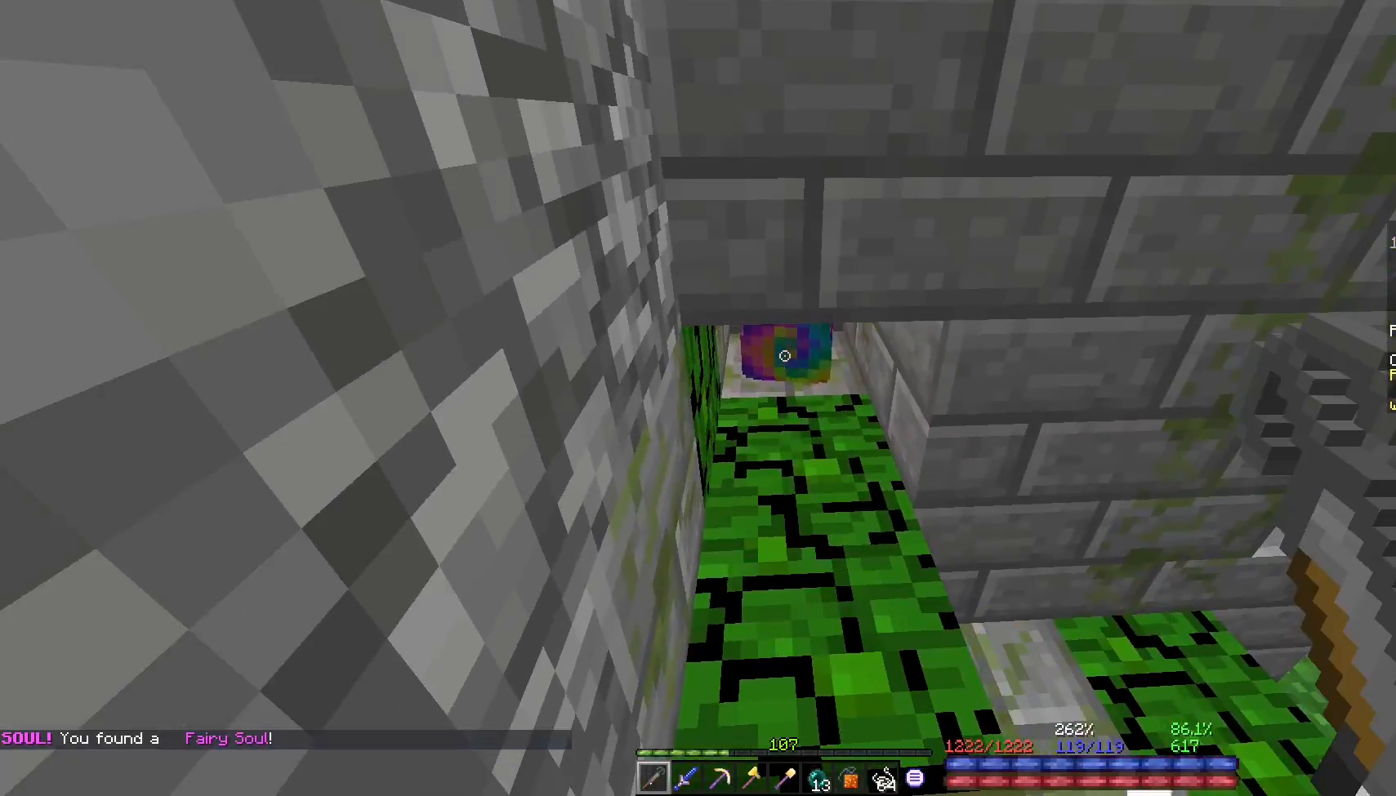
{"keys": [], "mouse": [], "events": []}
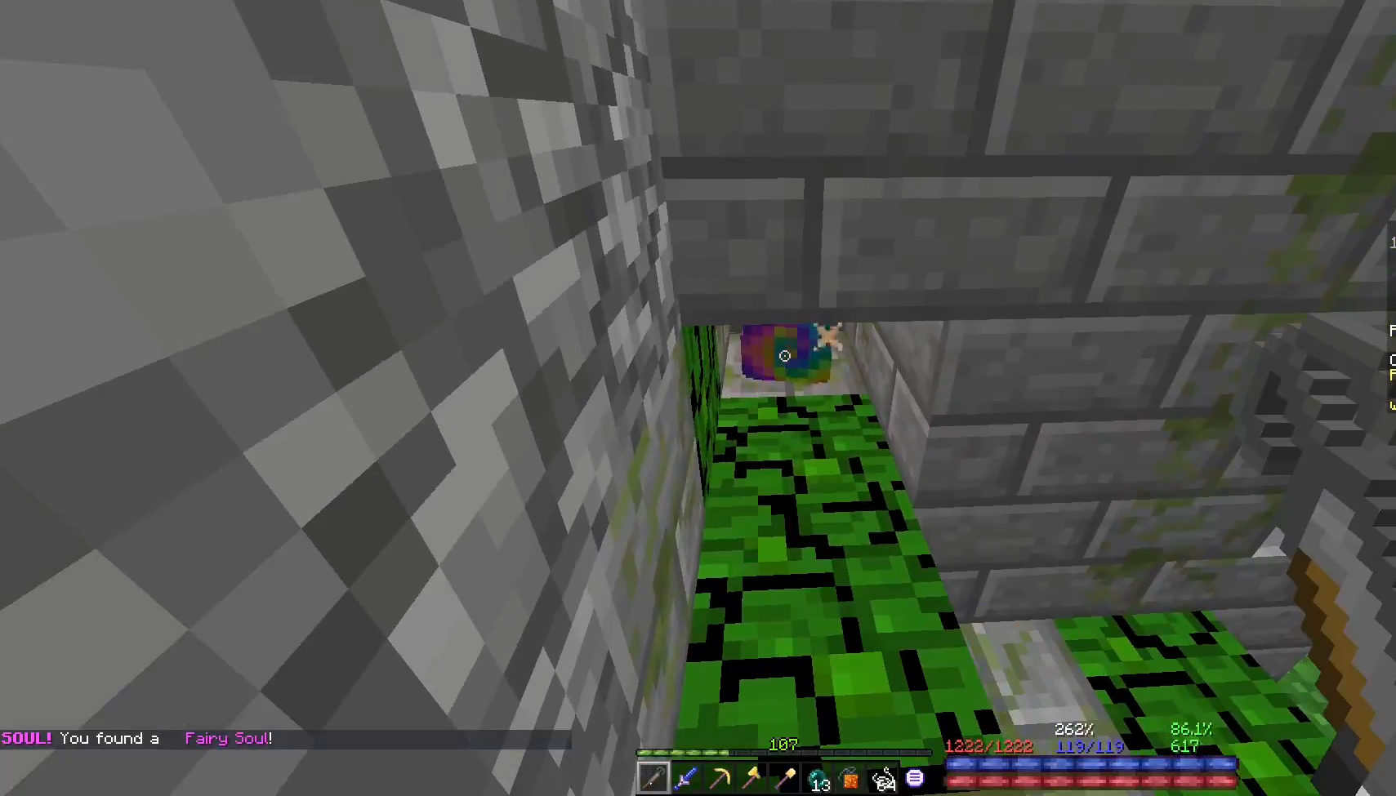
{"keys": [], "mouse": [], "events": []}
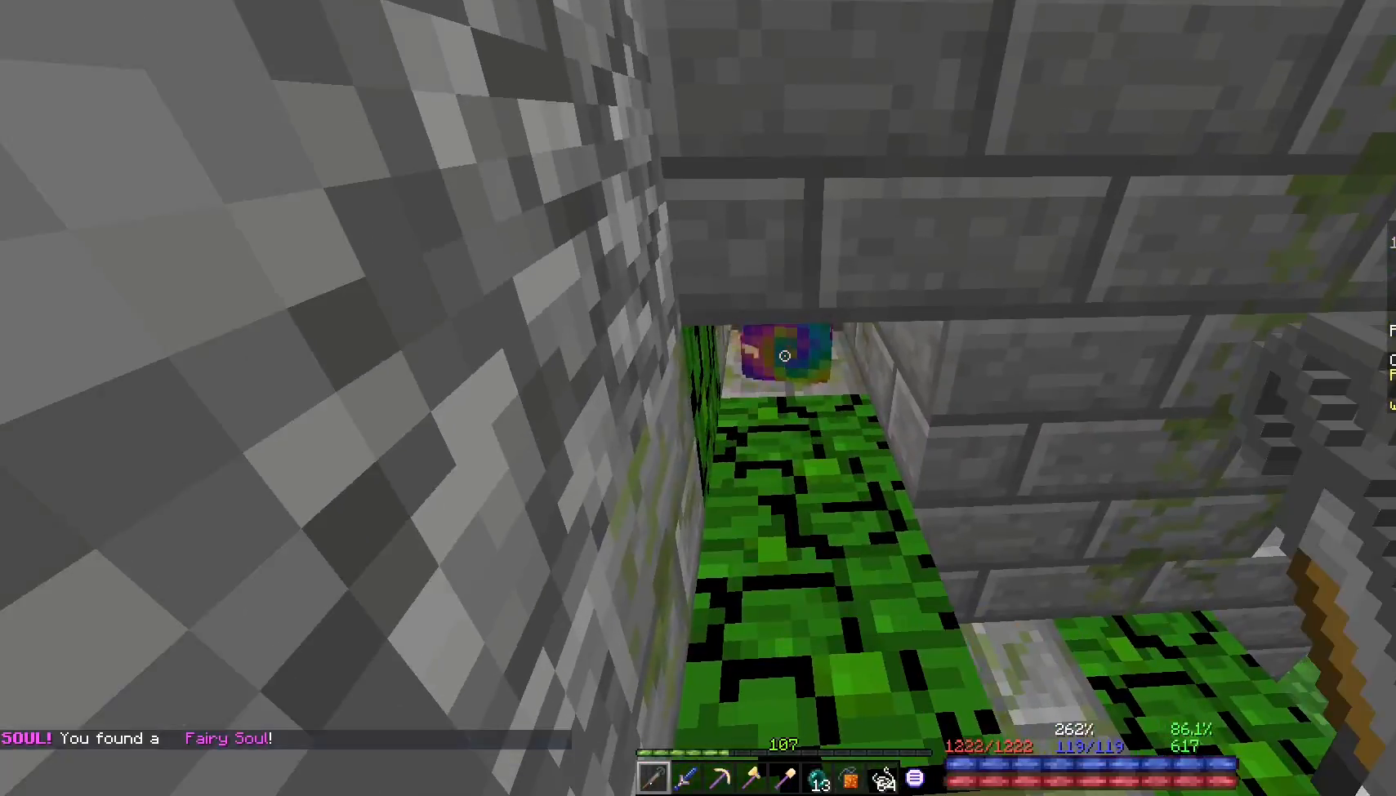
{"keys": ["d", "w"], "mouse": [], "events": [[233, "w", "down"], [250, "d", "down"]]}
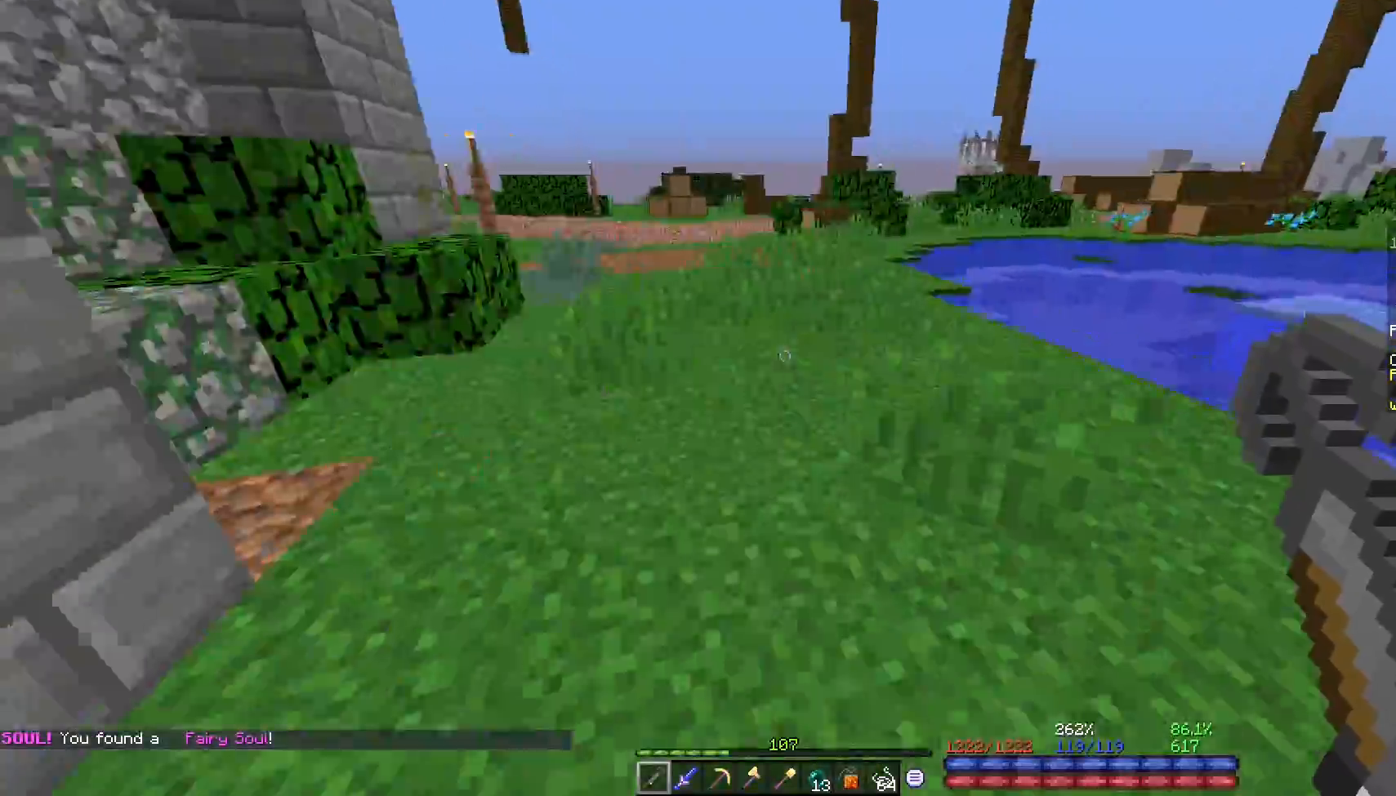
{"keys": ["w"], "mouse": [], "events": [[67, "d", "up"], [100, "a", "down"], [417, "a", "up"]]}
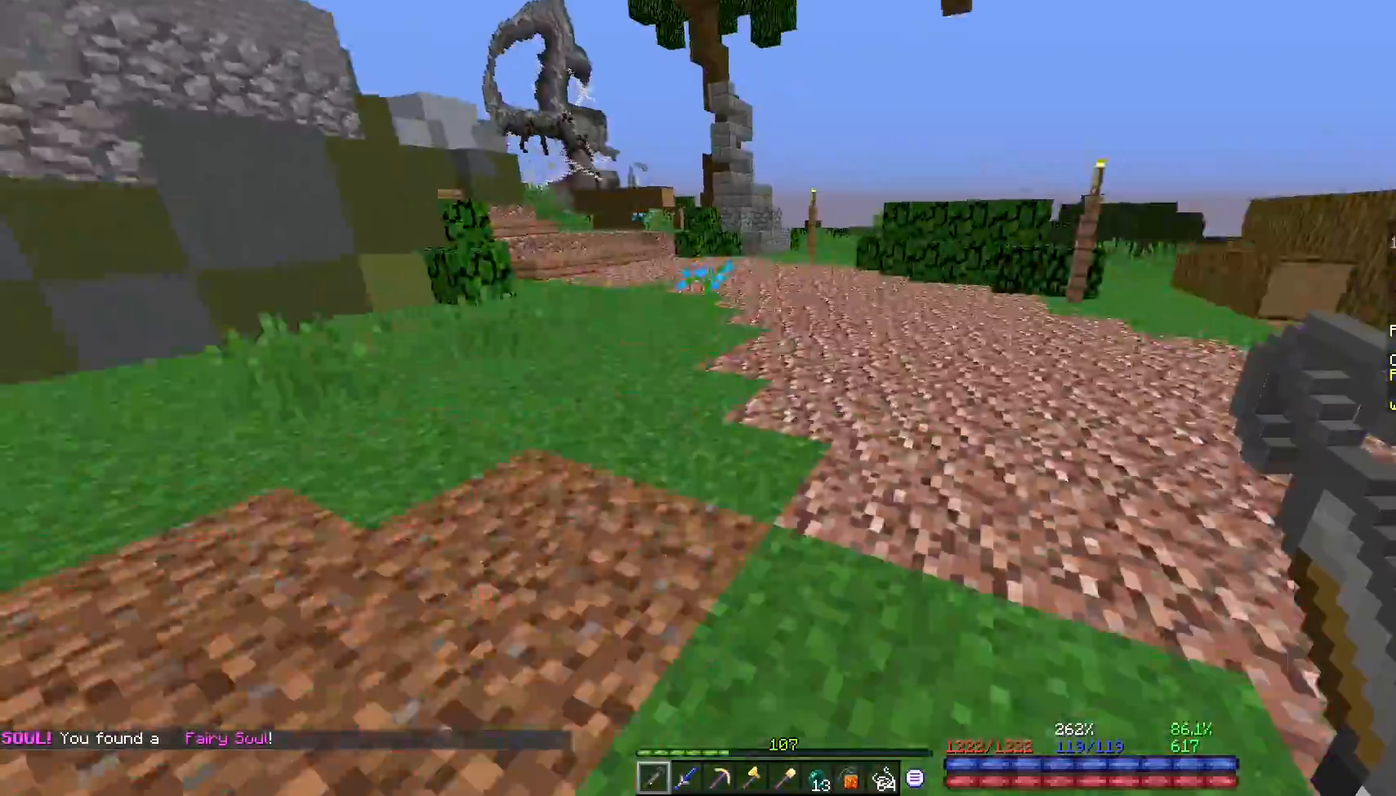
{"keys": [], "mouse": [], "events": [[167, "w", "up"]]}
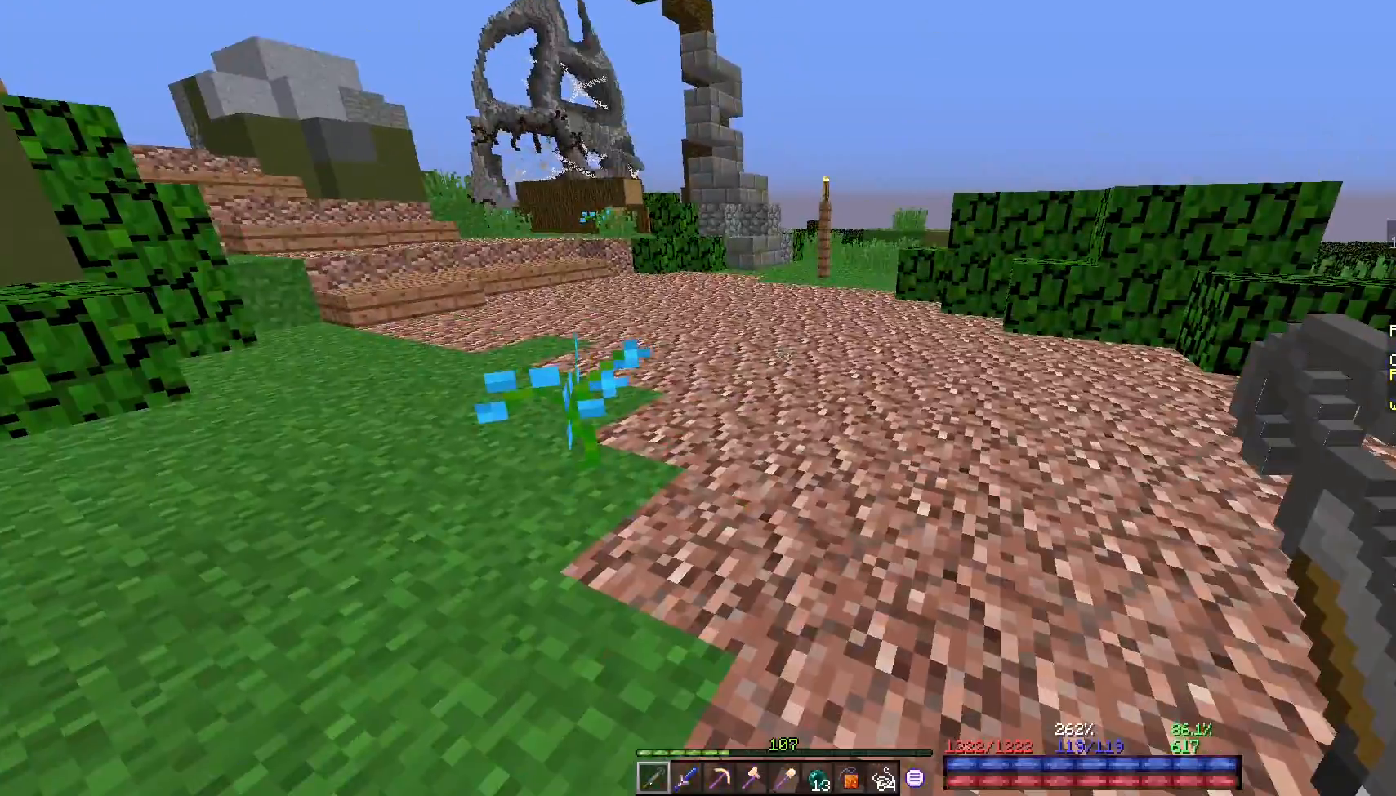
{"keys": [], "mouse": [], "events": [[83, "w", "down"], [150, "a", "down"], [400, "a", "up"], [417, "w", "up"]]}
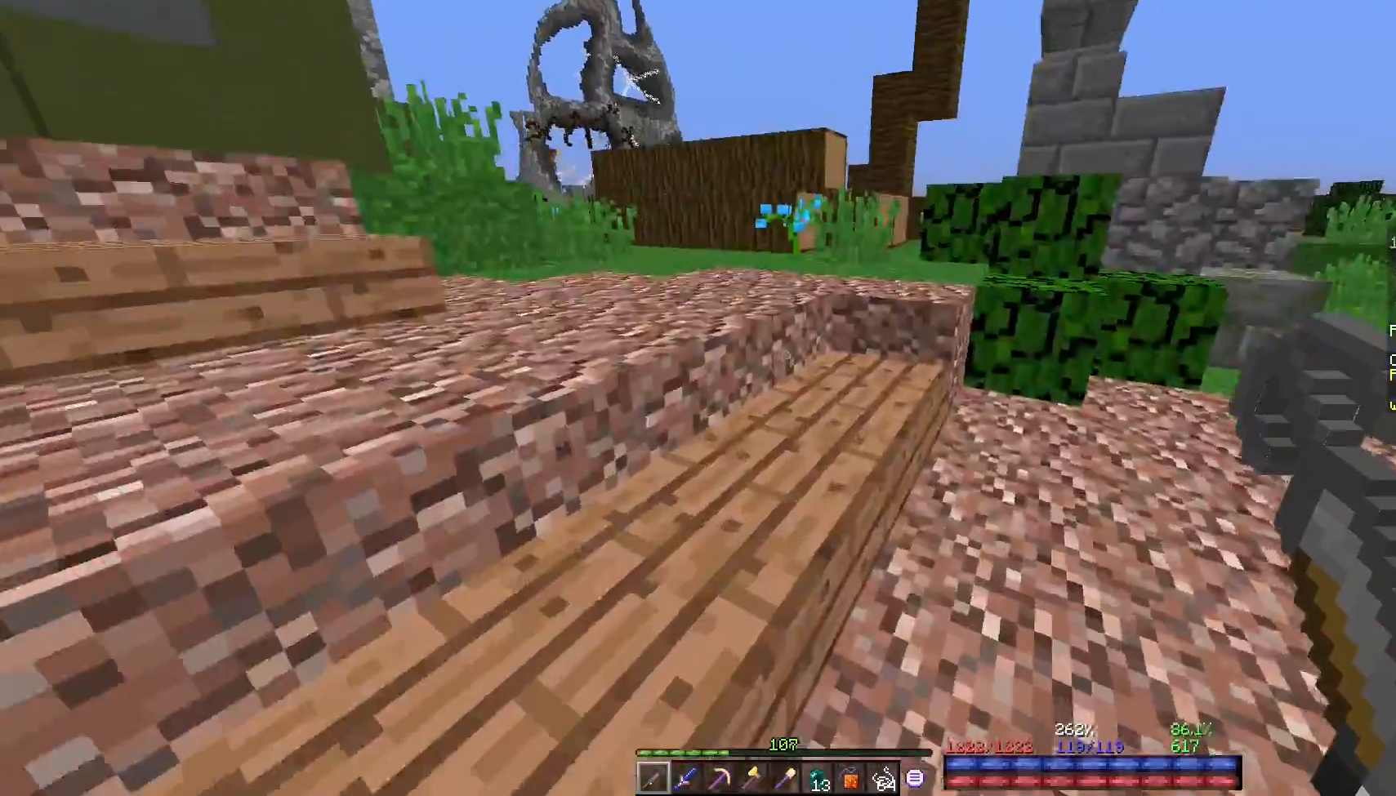
{"keys": ["a", "w"], "mouse": [], "events": [[33, "w", "down"], [167, "a", "down"], [233, "a", "up"], [283, "space", "down"], [350, "space", "up"], [450, "a", "down"]]}
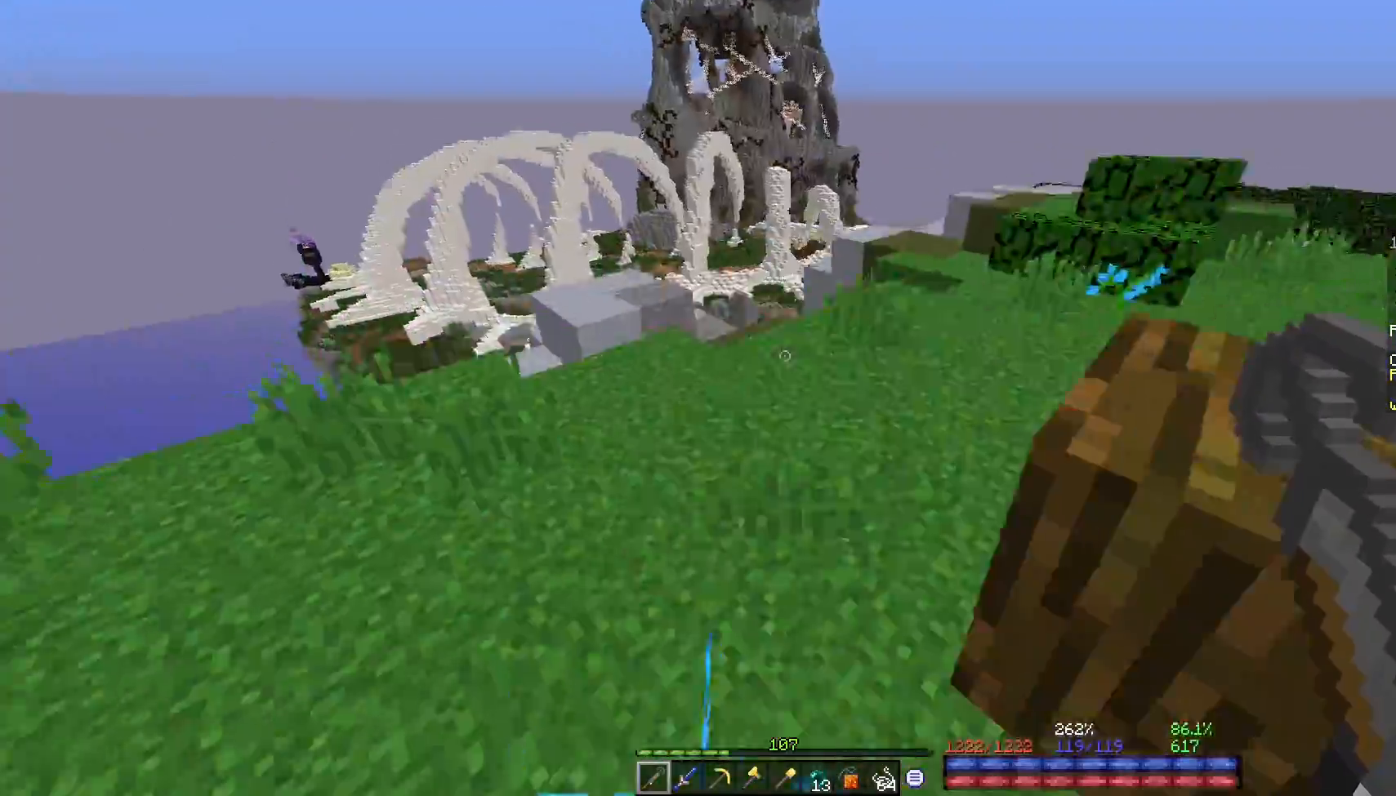
{"keys": [], "mouse": [], "events": [[50, "a", "up"], [217, "w", "up"], [350, "w", "down"], [433, "w", "up"]]}
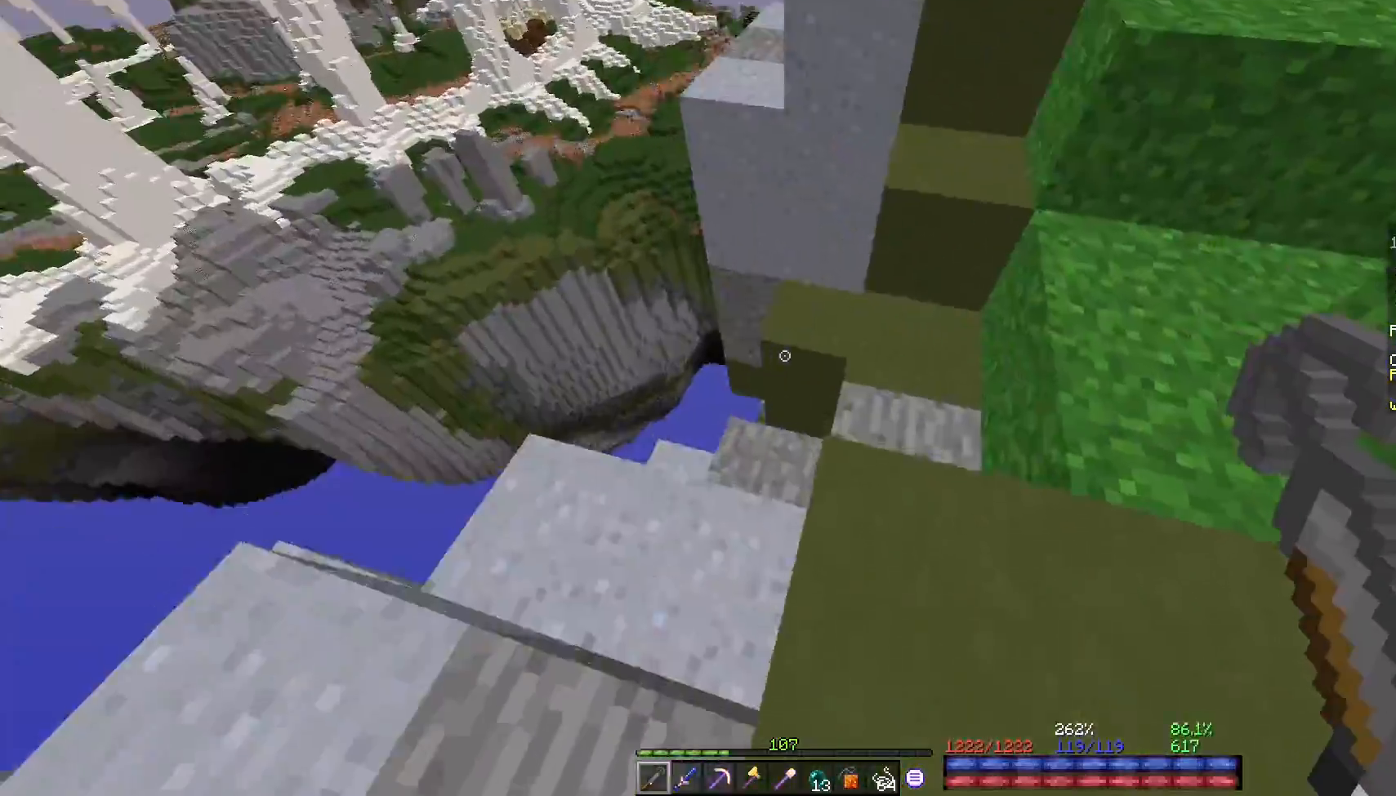
{"keys": [], "mouse": [], "events": [[17, "w", "down"], [83, "w", "up"], [150, "w", "down"], [200, "w", "up"], [233, "a", "down"], [300, "a", "up"], [367, "a", "down"], [400, "a", "up"]]}
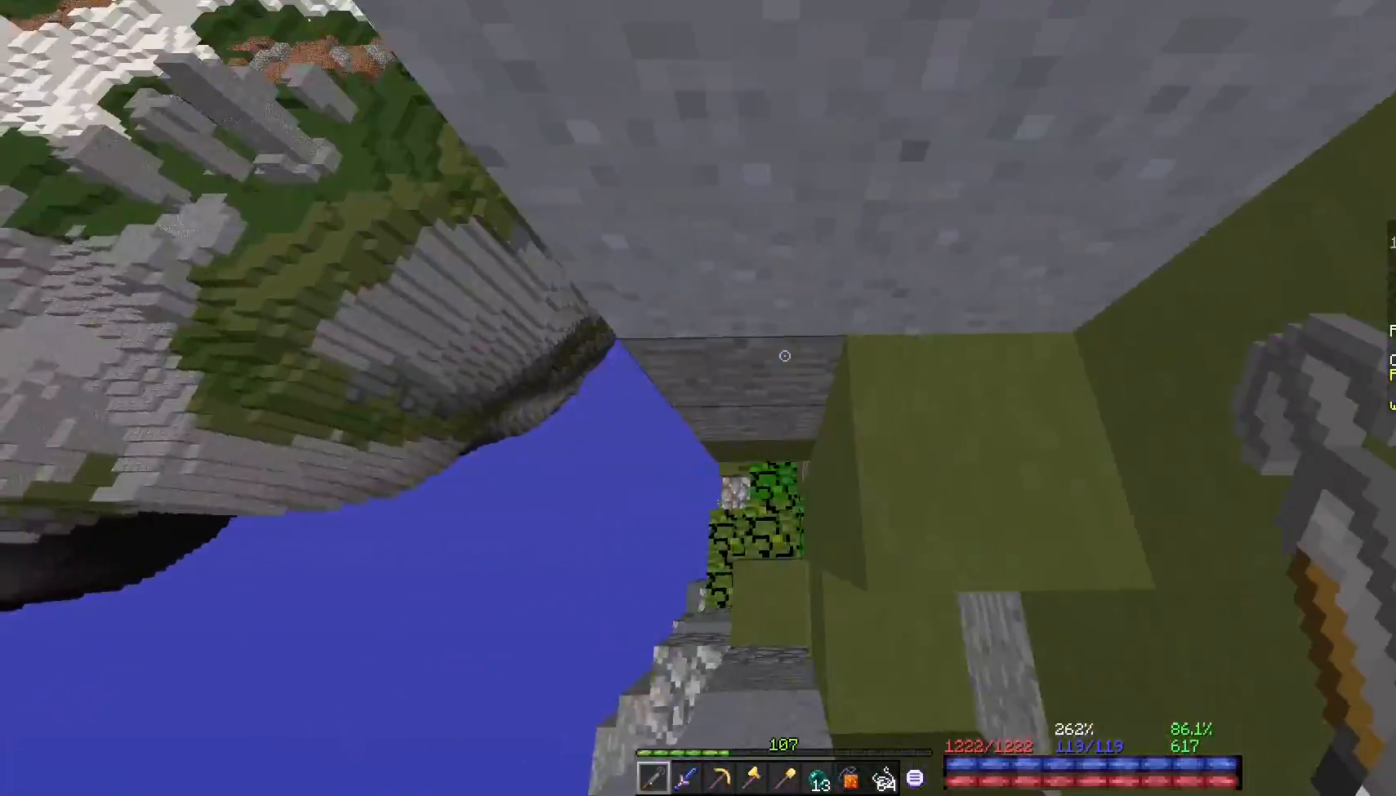
{"keys": [], "mouse": [], "events": [[150, "a", "down"], [200, "a", "up"], [217, "w", "down"], [367, "w", "up"]]}
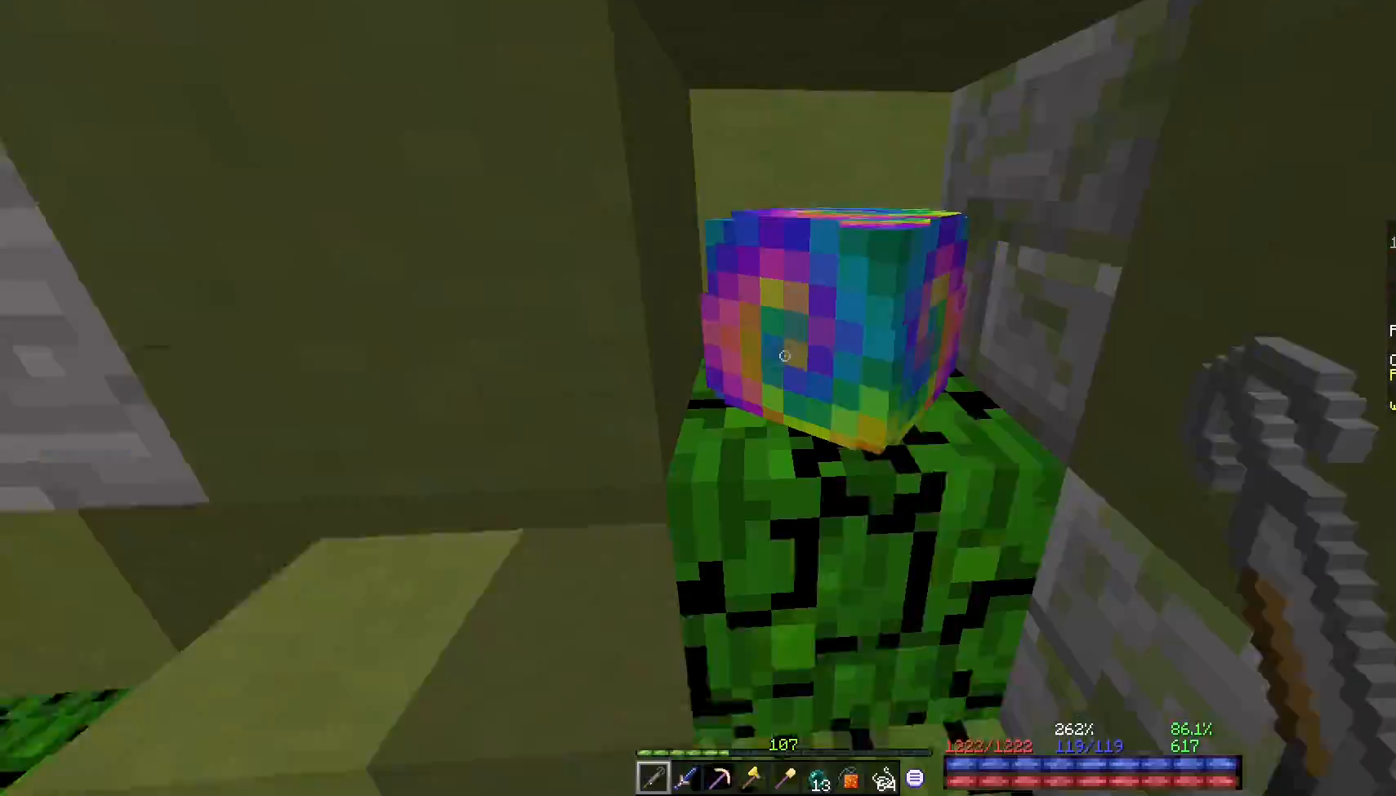
{"keys": [], "mouse": [], "events": [[33, "mouse_left", "down"], [83, "mouse_left", "up"]]}
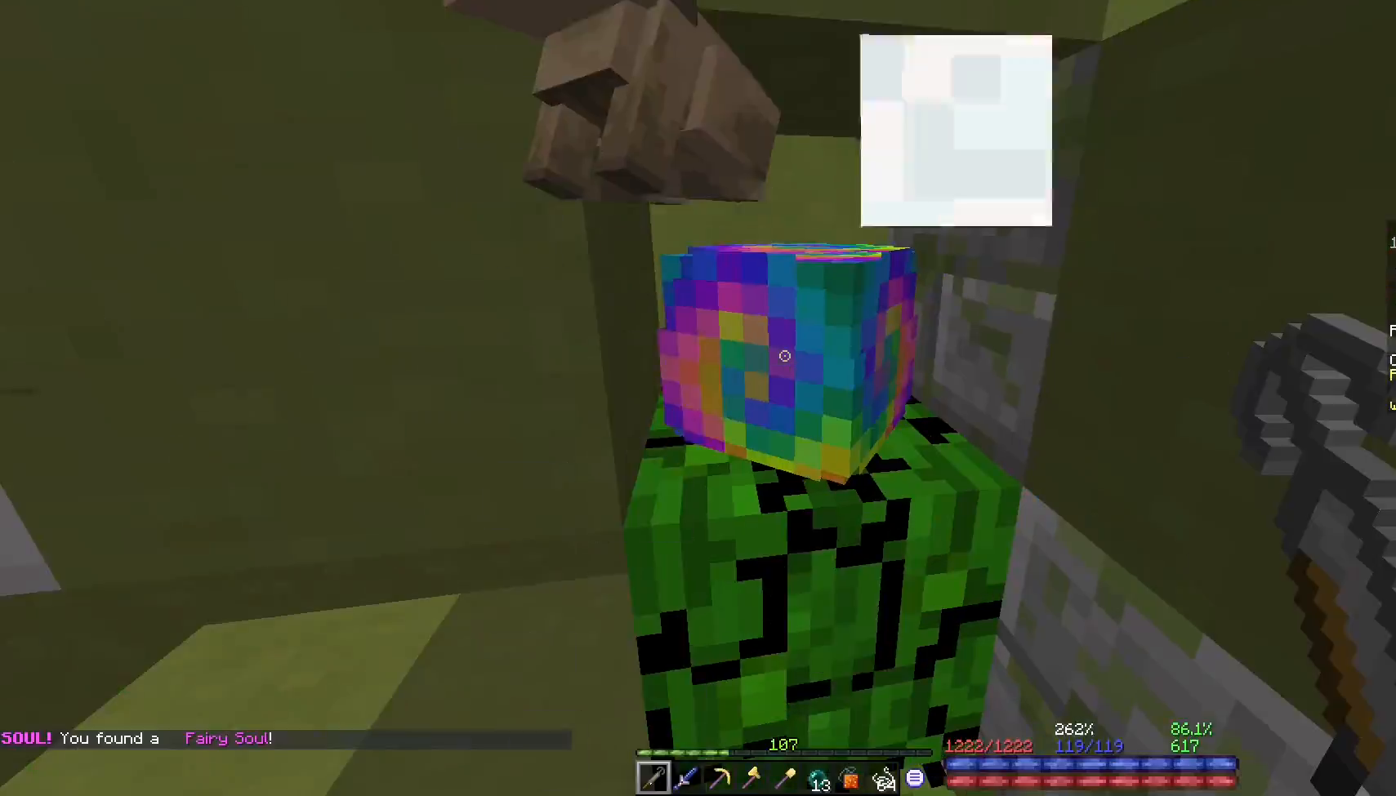
{"keys": [], "mouse": [], "events": []}
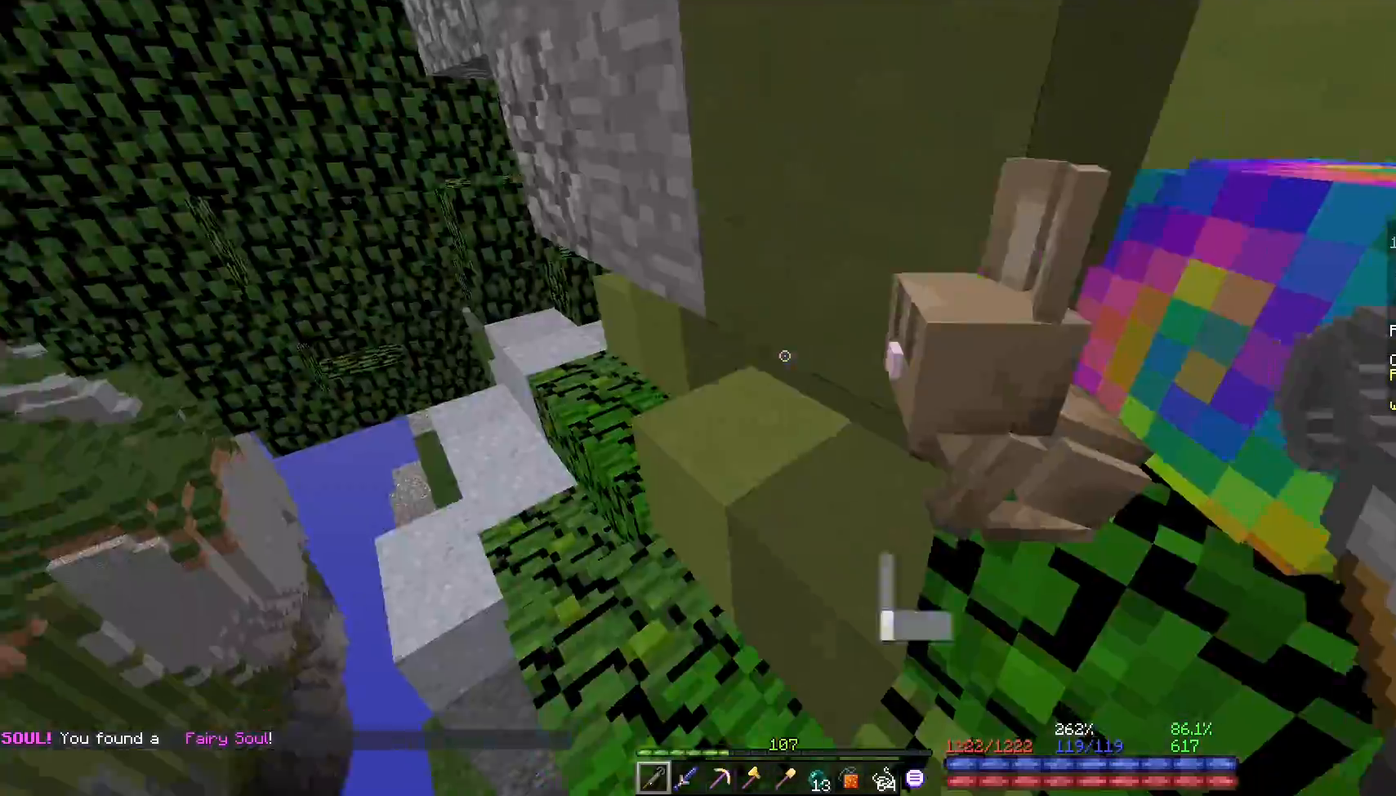
{"keys": [], "mouse": [], "events": []}
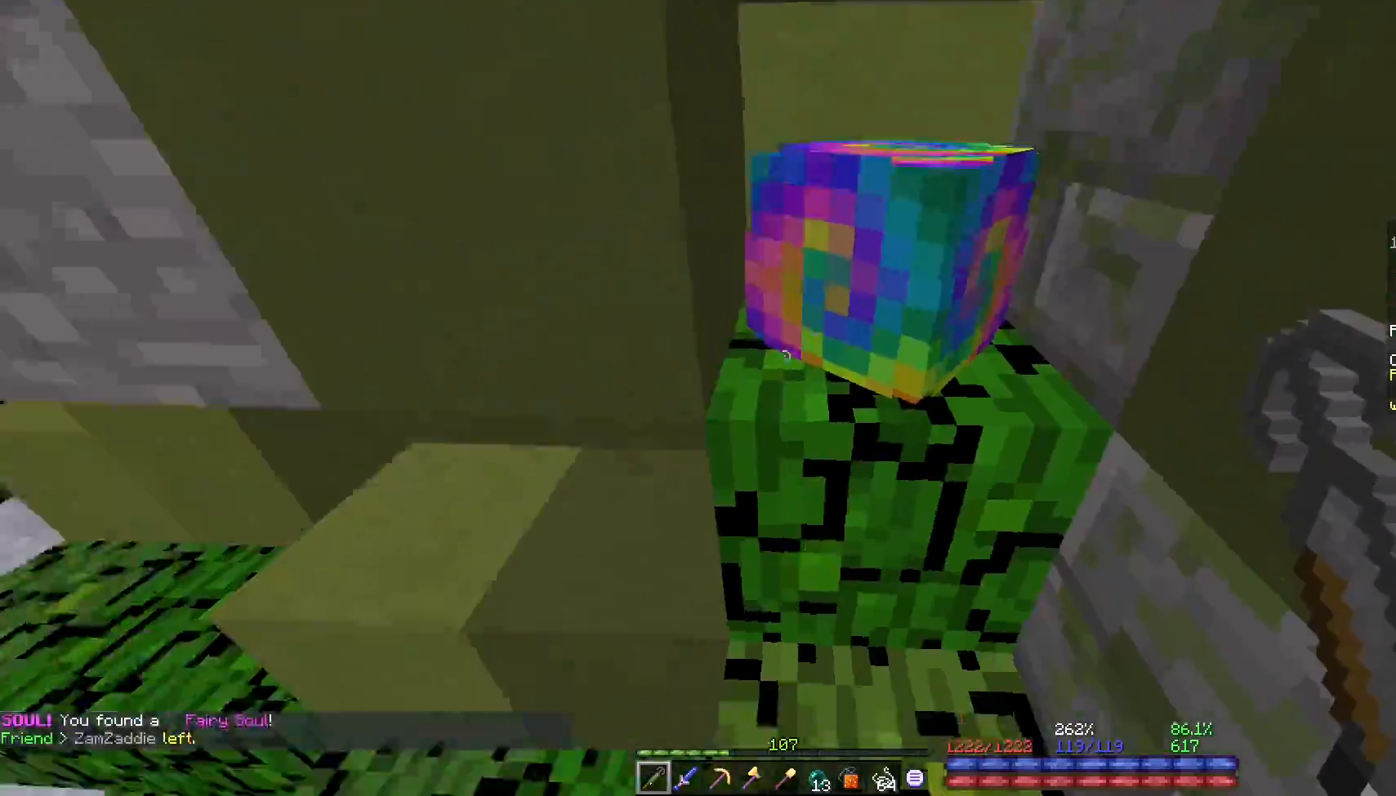
{"keys": [], "mouse": [], "events": [[67, "w", "down"], [133, "w", "up"], [217, "w", "down"], [283, "w", "up"]]}
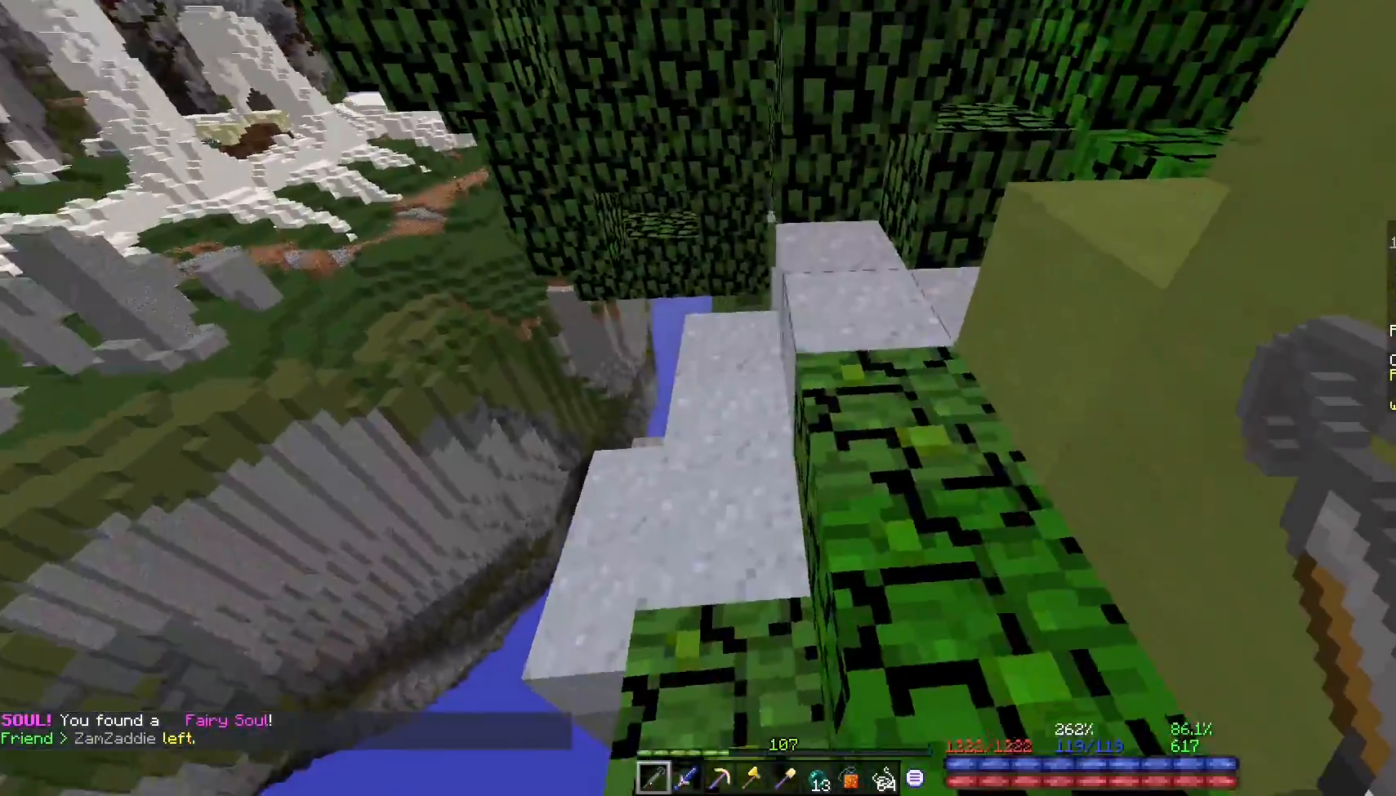
{"keys": ["w"], "mouse": [], "events": [[17, "w", "down"], [117, "w", "up"], [300, "w", "down"], [367, "w", "up"], [467, "w", "down"]]}
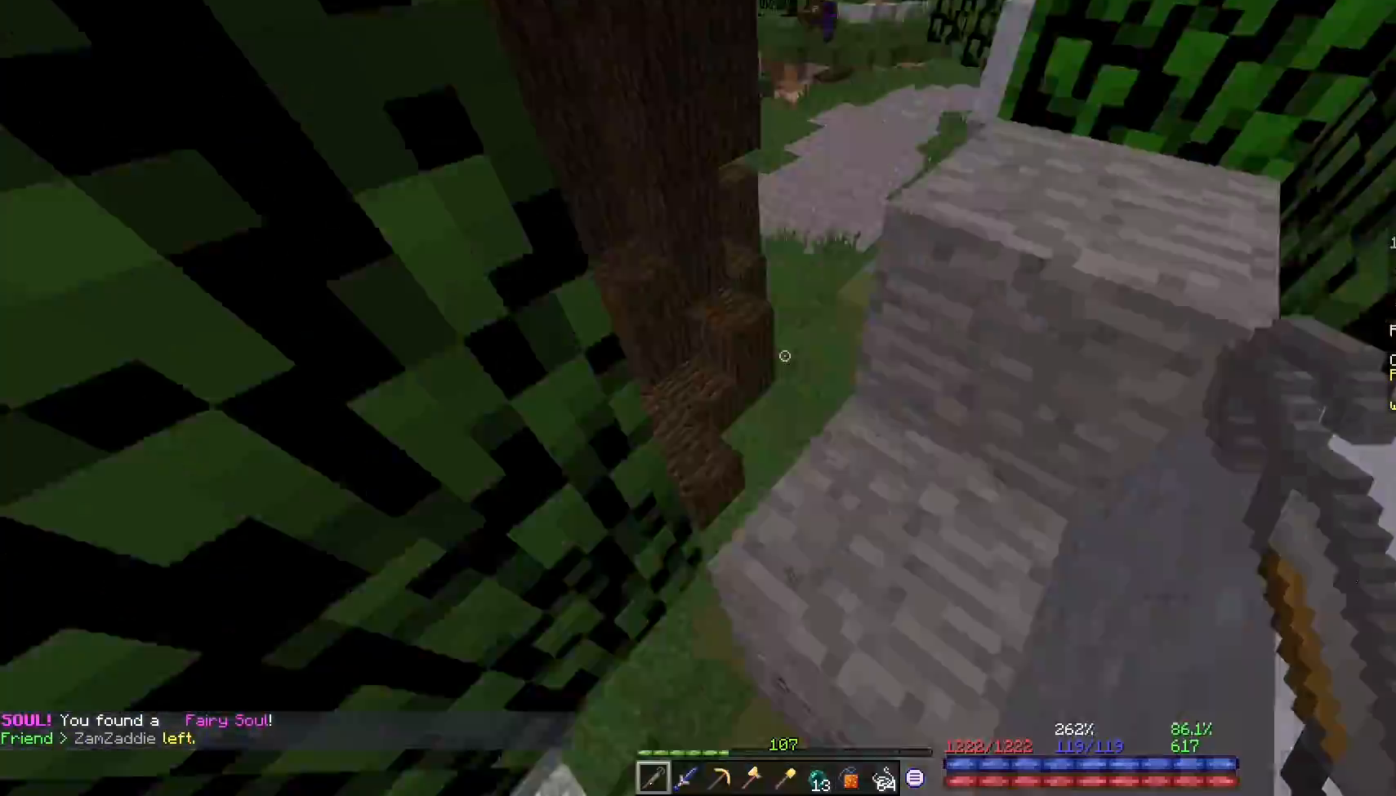
{"keys": ["a"], "mouse": [], "events": [[133, "w", "up"], [217, "w", "down"], [400, "w", "up"], [467, "a", "down"]]}
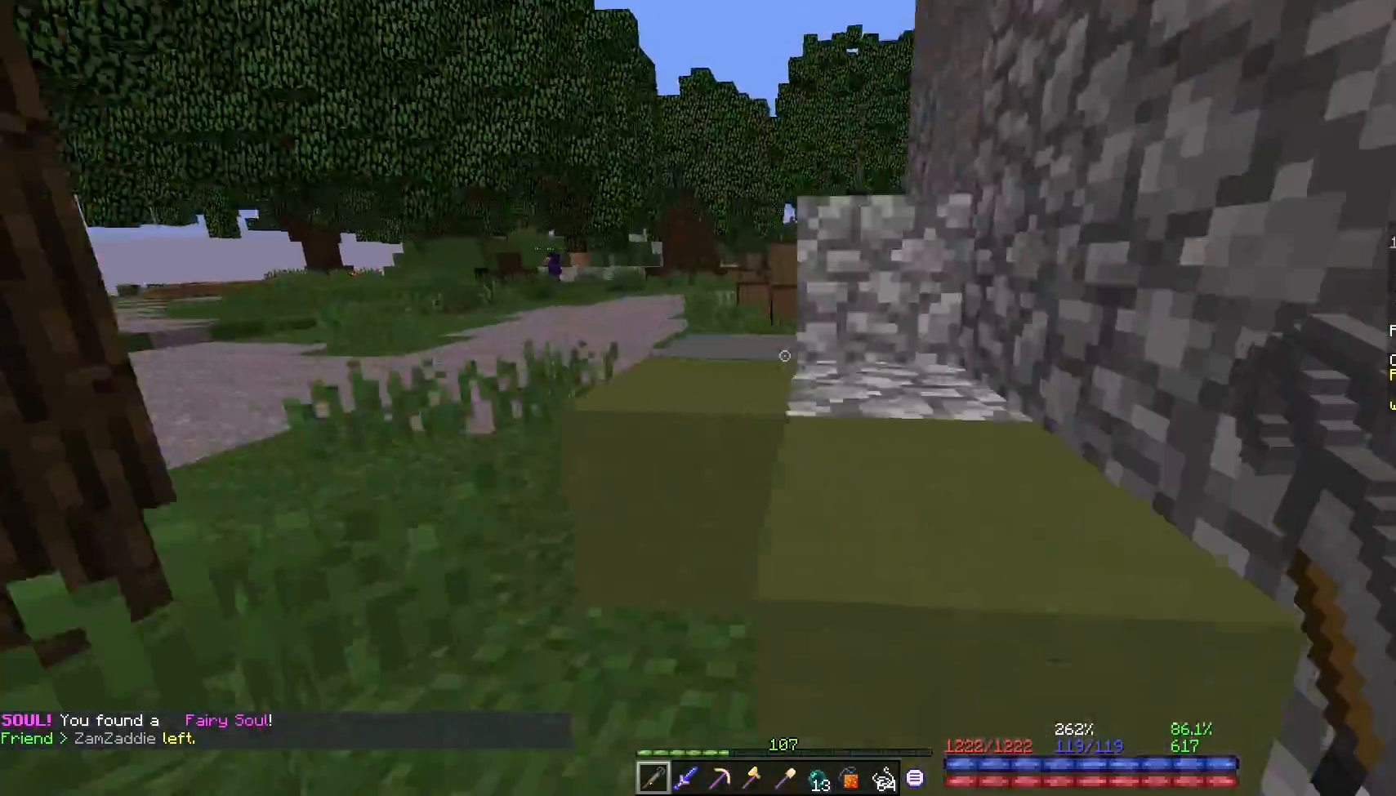
{"keys": ["w"], "mouse": [], "events": [[50, "w", "down"], [283, "a", "up"], [283, "w", "up"], [467, "w", "down"]]}
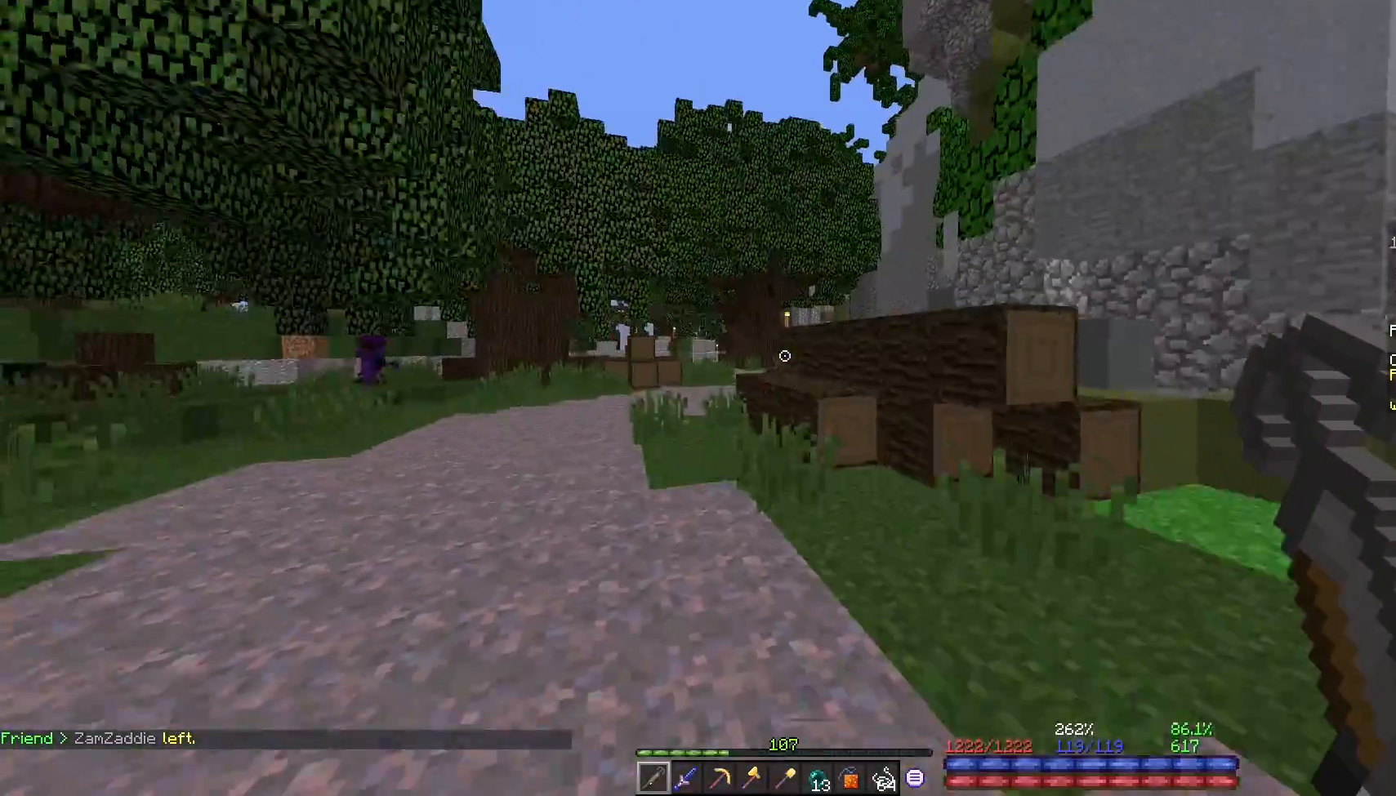
{"keys": ["w"], "mouse": [], "events": [[33, "a", "down"], [167, "a", "up"], [233, "w", "up"], [300, "w", "down"], [367, "a", "down"], [450, "a", "up"]]}
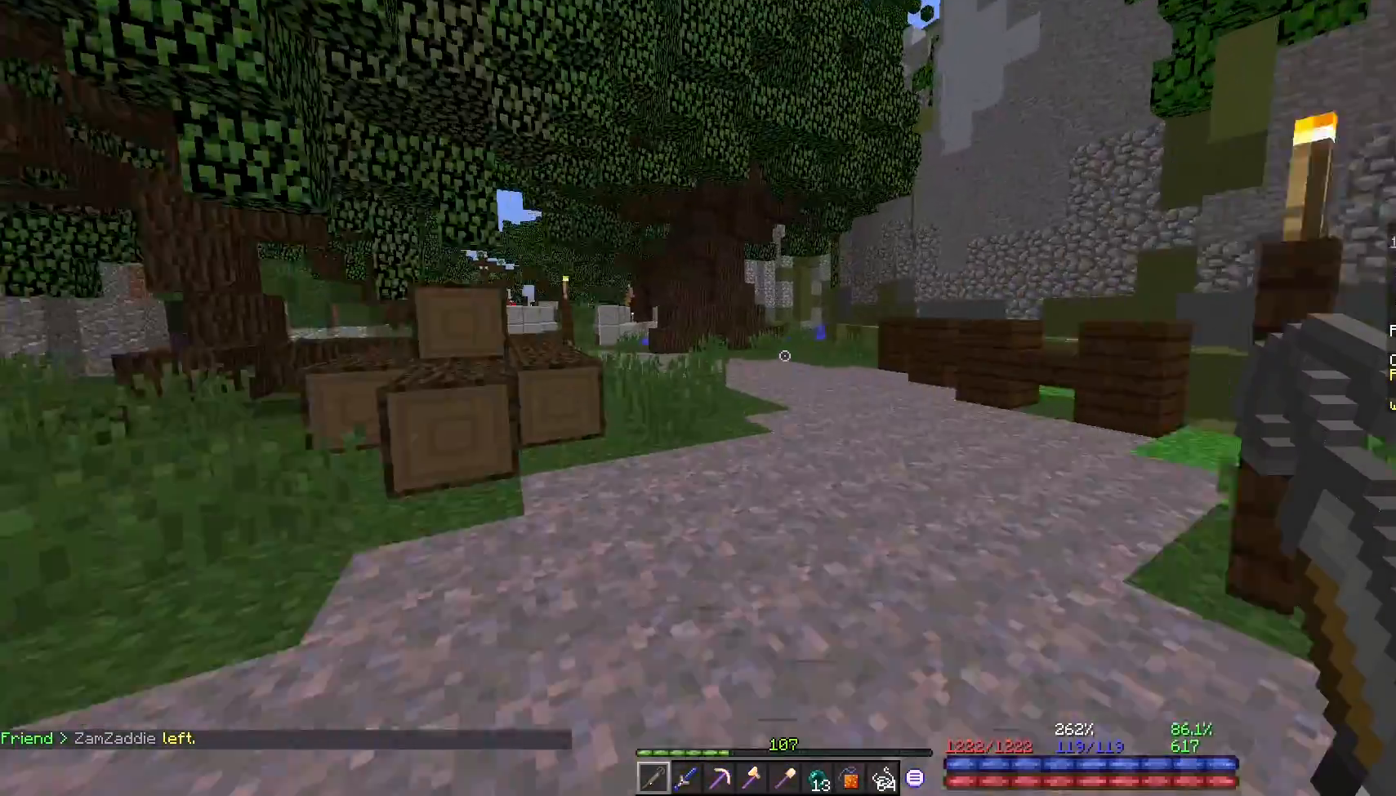
{"keys": ["w"], "mouse": [], "events": [[17, "w", "up"], [100, "w", "down"], [383, "a", "down"], [467, "a", "up"]]}
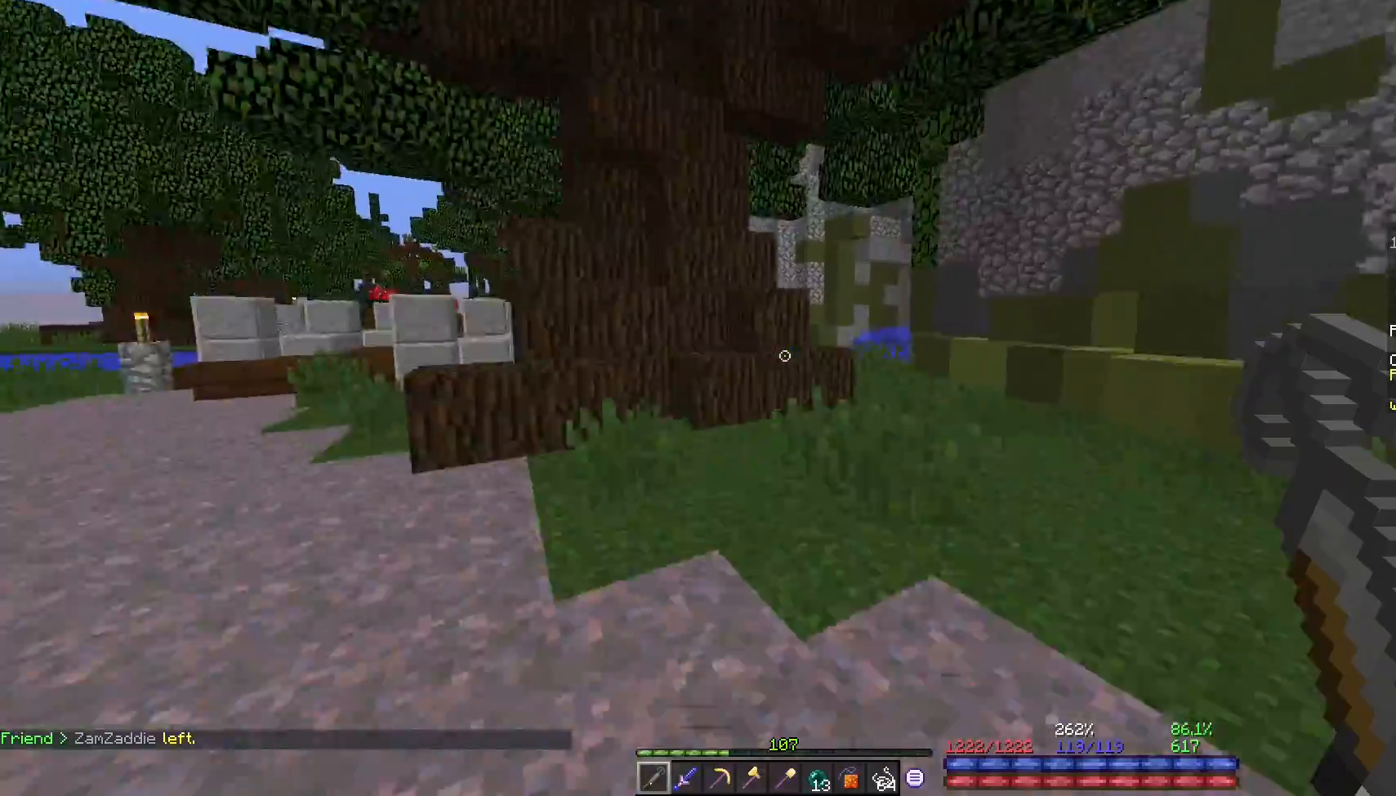
{"keys": ["w"], "mouse": [], "events": [[133, "d", "down"], [233, "d", "up"], [317, "w", "up"], [417, "w", "down"]]}
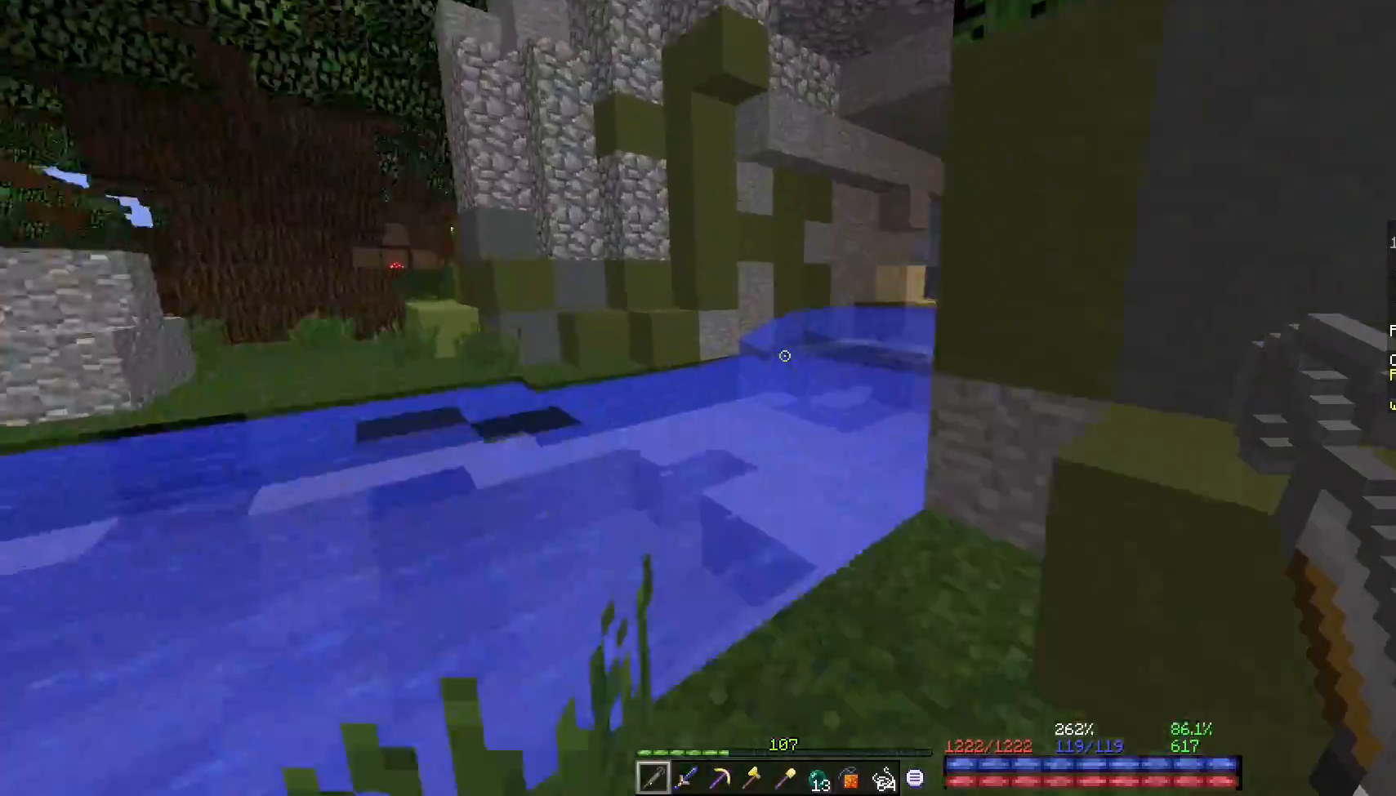
{"keys": ["space", "w"], "mouse": [], "events": [[50, "space", "down"], [167, "space", "up"], [333, "space", "down"]]}
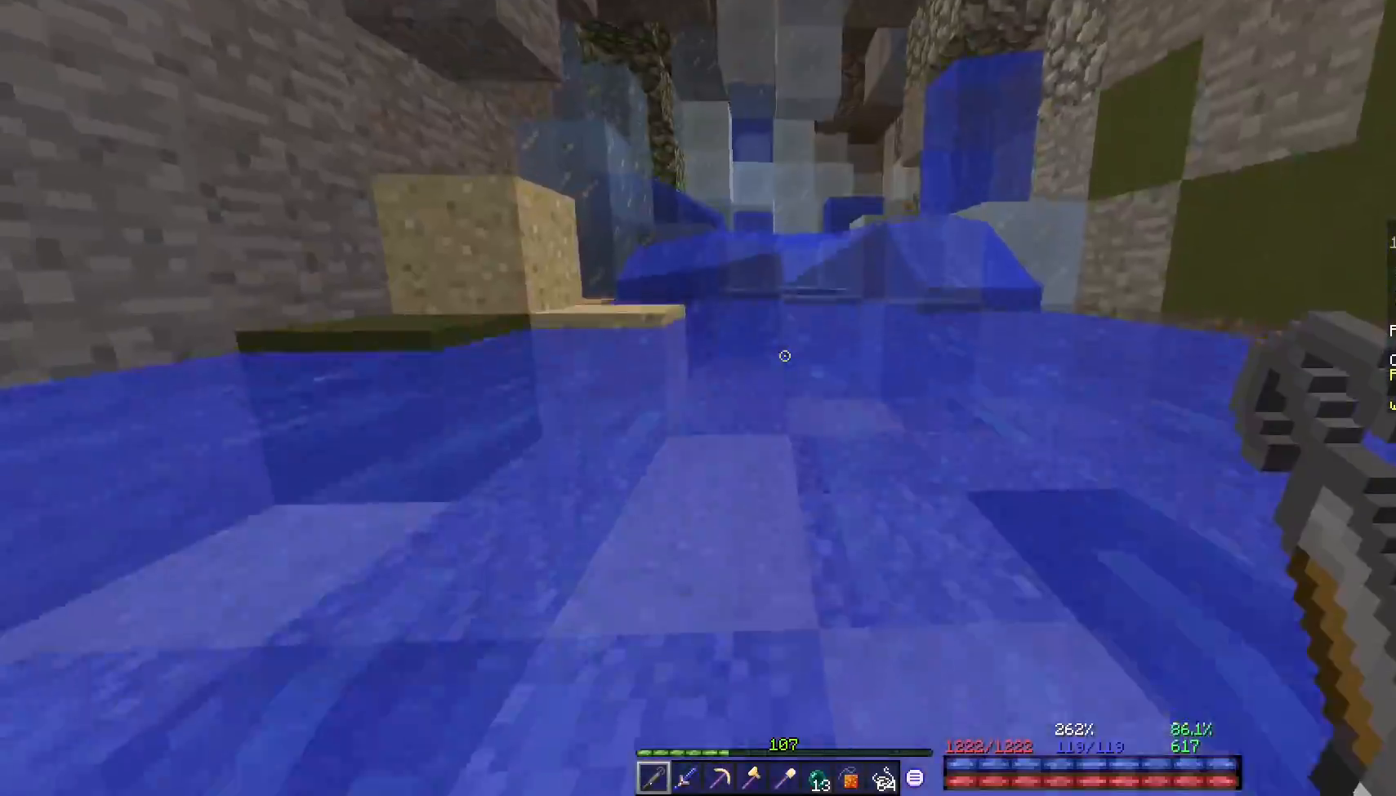
{"keys": ["d", "space", "w"], "mouse": [], "events": [[100, "space", "up"], [267, "space", "down"], [400, "d", "down"]]}
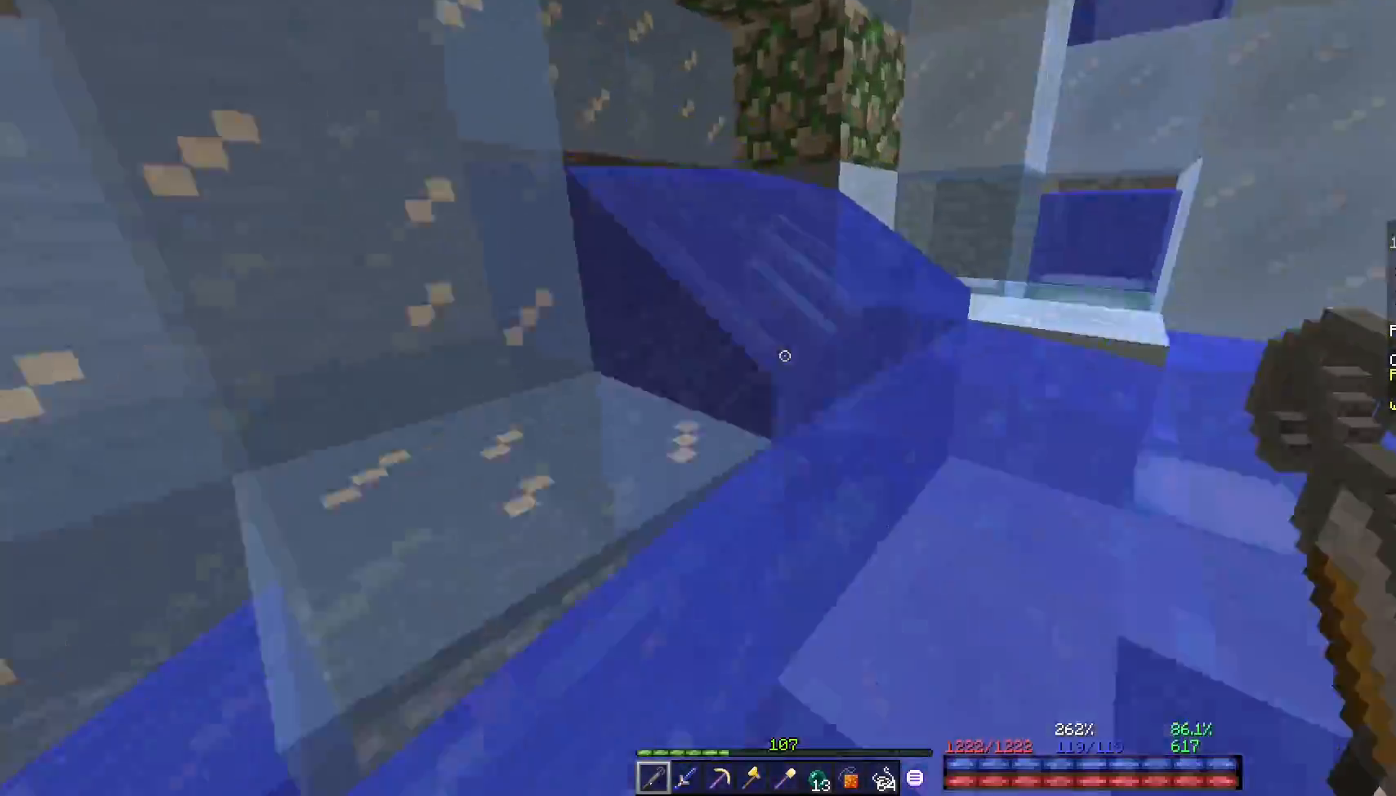
{"keys": ["space"], "mouse": [], "events": [[117, "space", "up"], [133, "d", "up"], [150, "w", "up"], [400, "space", "down"]]}
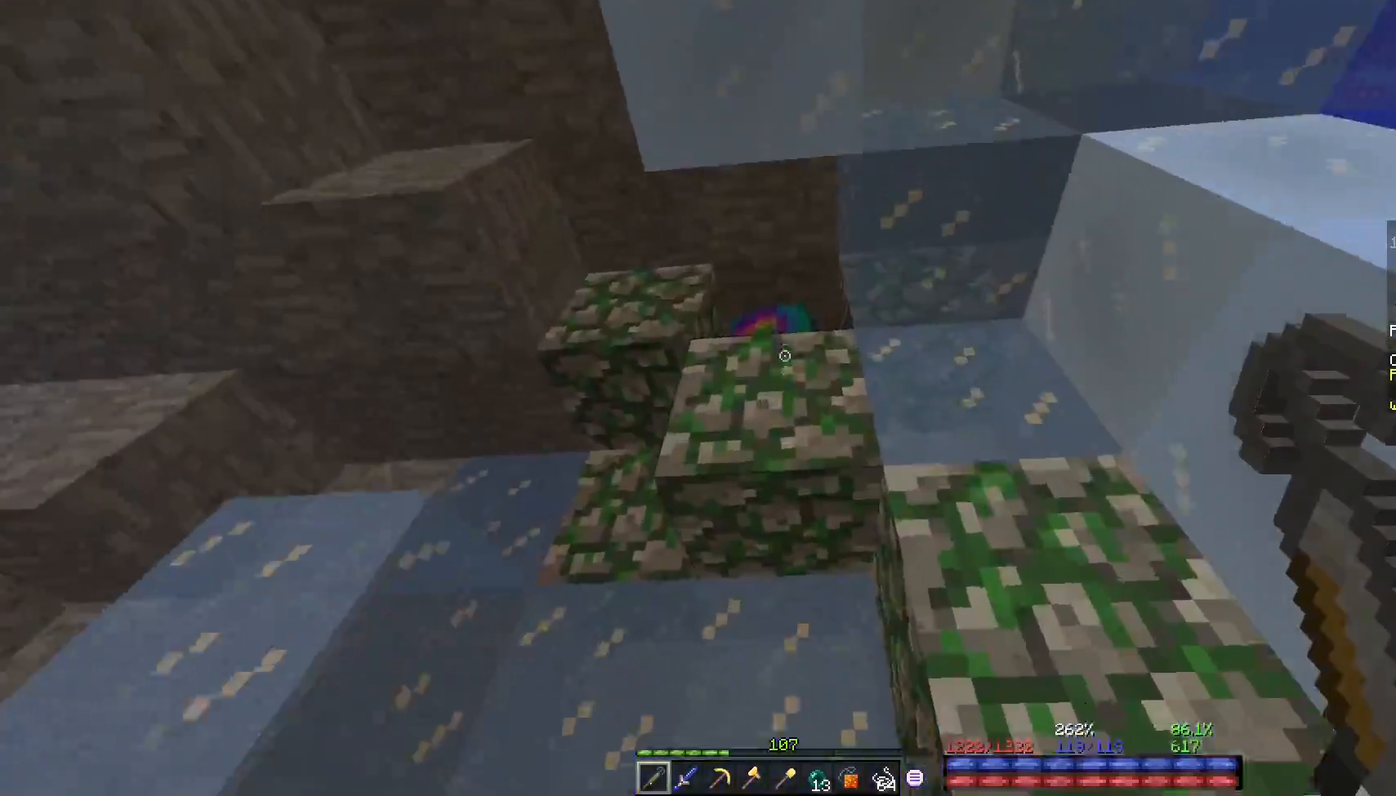
{"keys": [], "mouse": [], "events": [[67, "mouse_left", "down"], [133, "mouse_left", "up"], [283, "a", "down"], [317, "w", "down"], [400, "a", "up"], [500, "space", "up"], [500, "w", "up"]]}
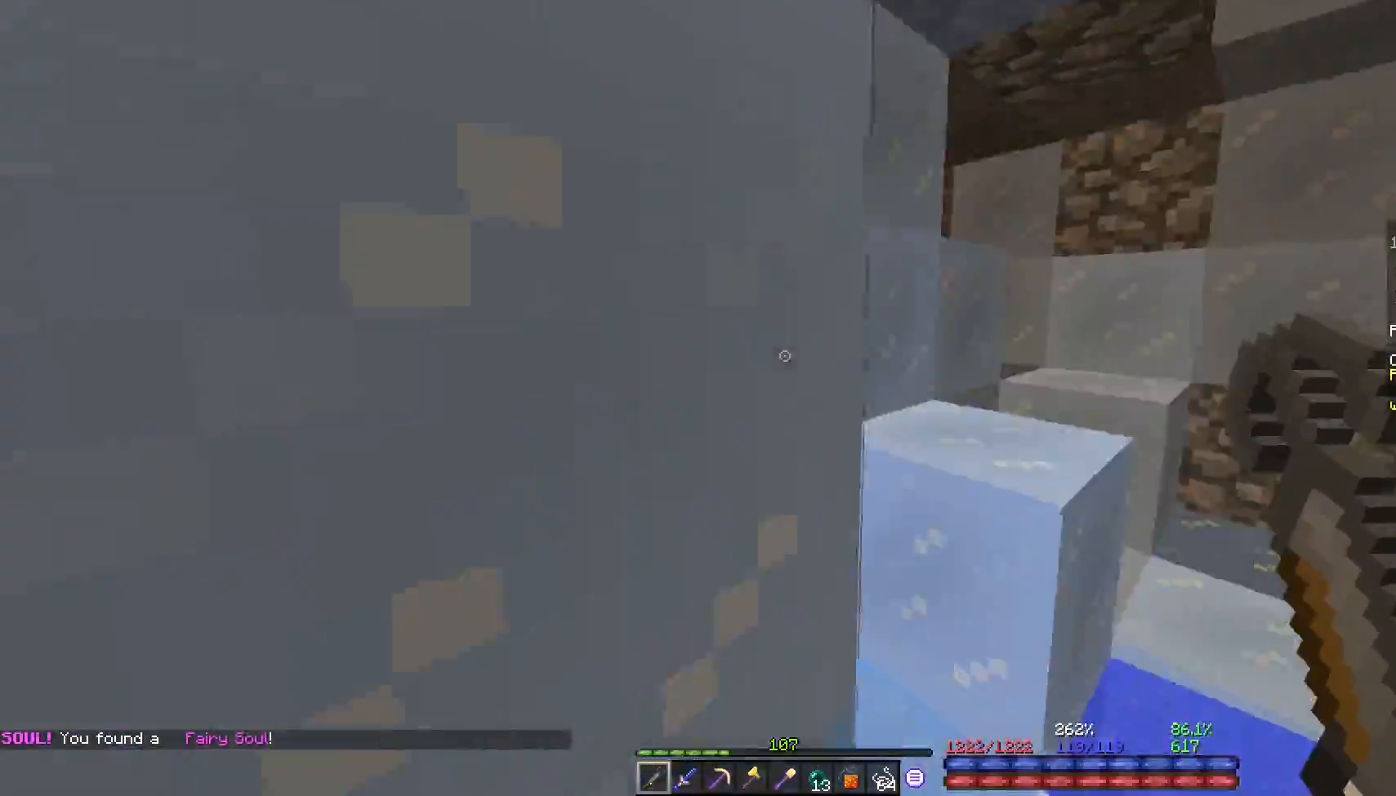
{"keys": [], "mouse": [], "events": [[183, "w", "down"], [217, "space", "down"], [250, "a", "down"], [283, "space", "up"], [400, "w", "up"], [417, "a", "up"]]}
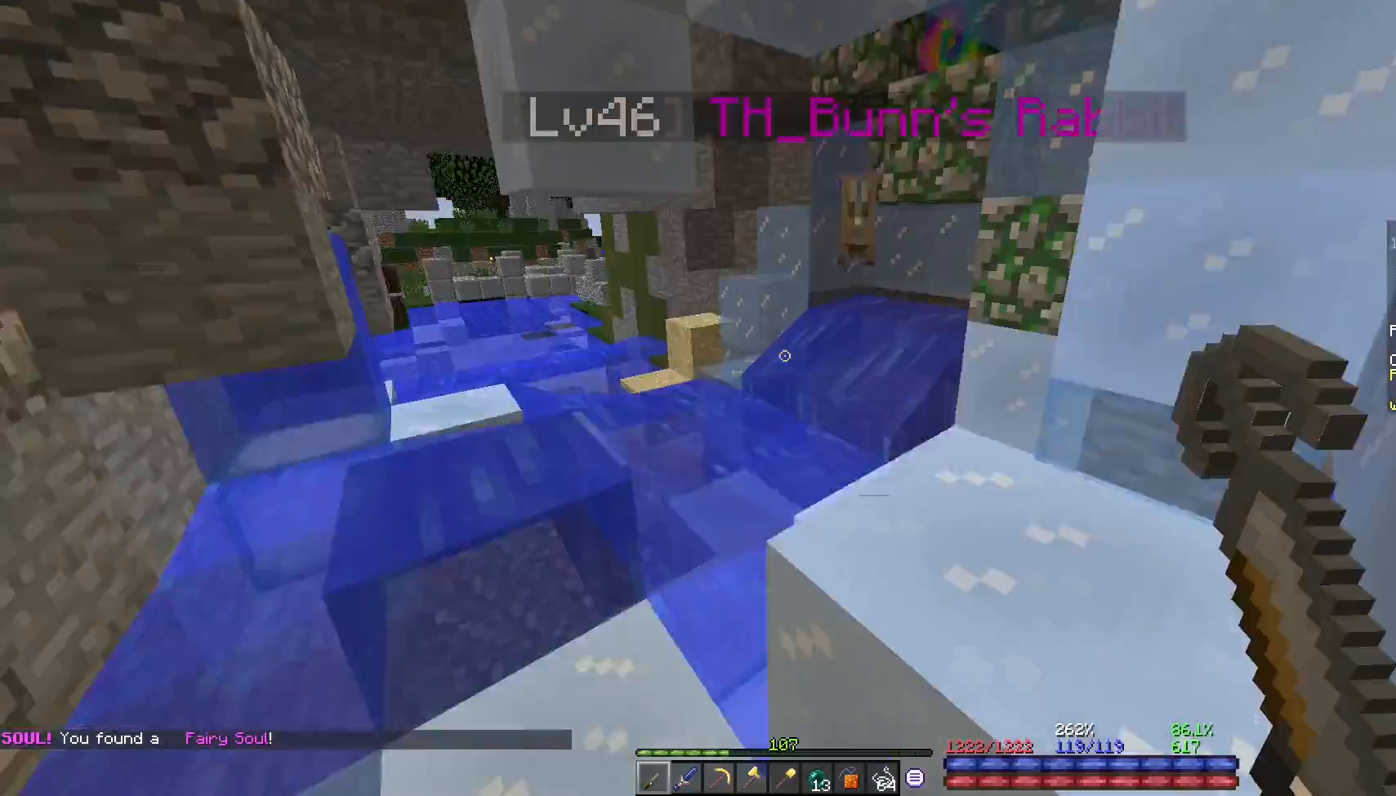
{"keys": [], "mouse": [], "events": [[183, "mouse_left", "down"], [333, "mouse_left", "up"]]}